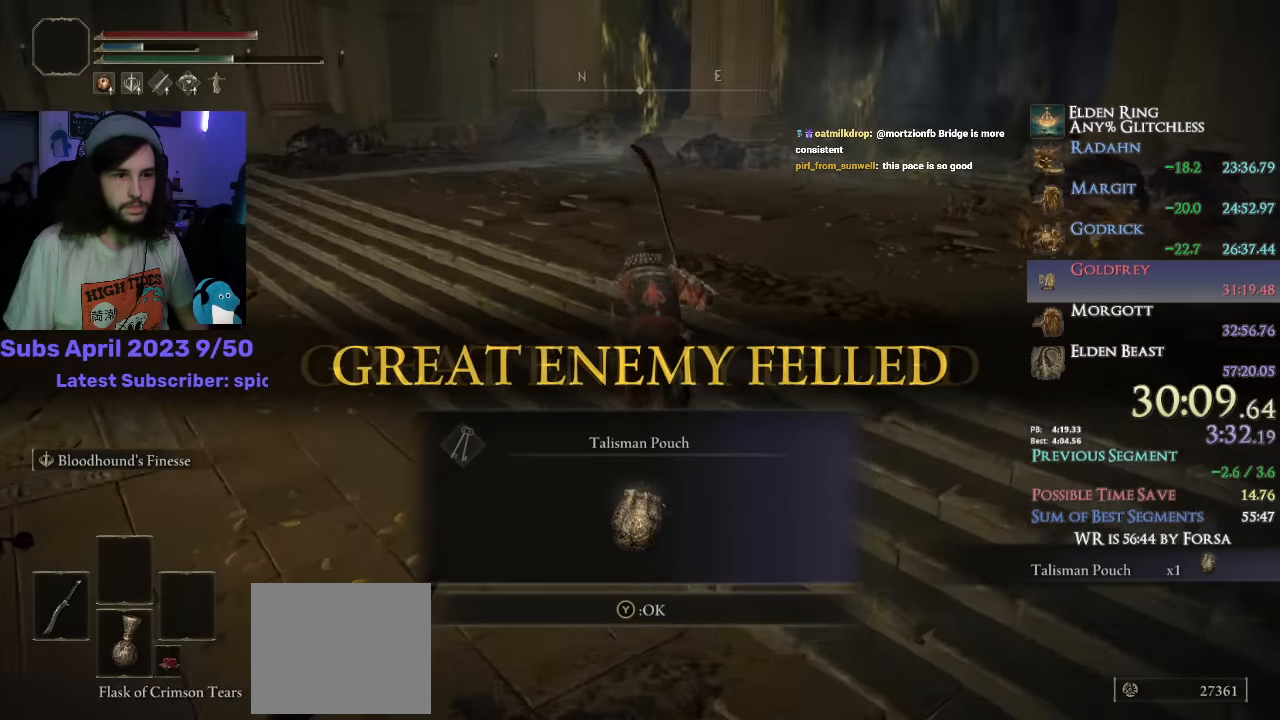
Gameplay with a controller (PlayStation layout); each line is a JSON object with the inputs held at the frame after it. "events" lists button and stick changes between this image and that frame as [ms after this image, input, new state], when the widget could be followed in between.
{"buttons": ["CIRCLE", "TRIANGLE"], "left_stick": "up", "right_stick": "center", "events": [[483, "TRIANGLE", "down"]]}
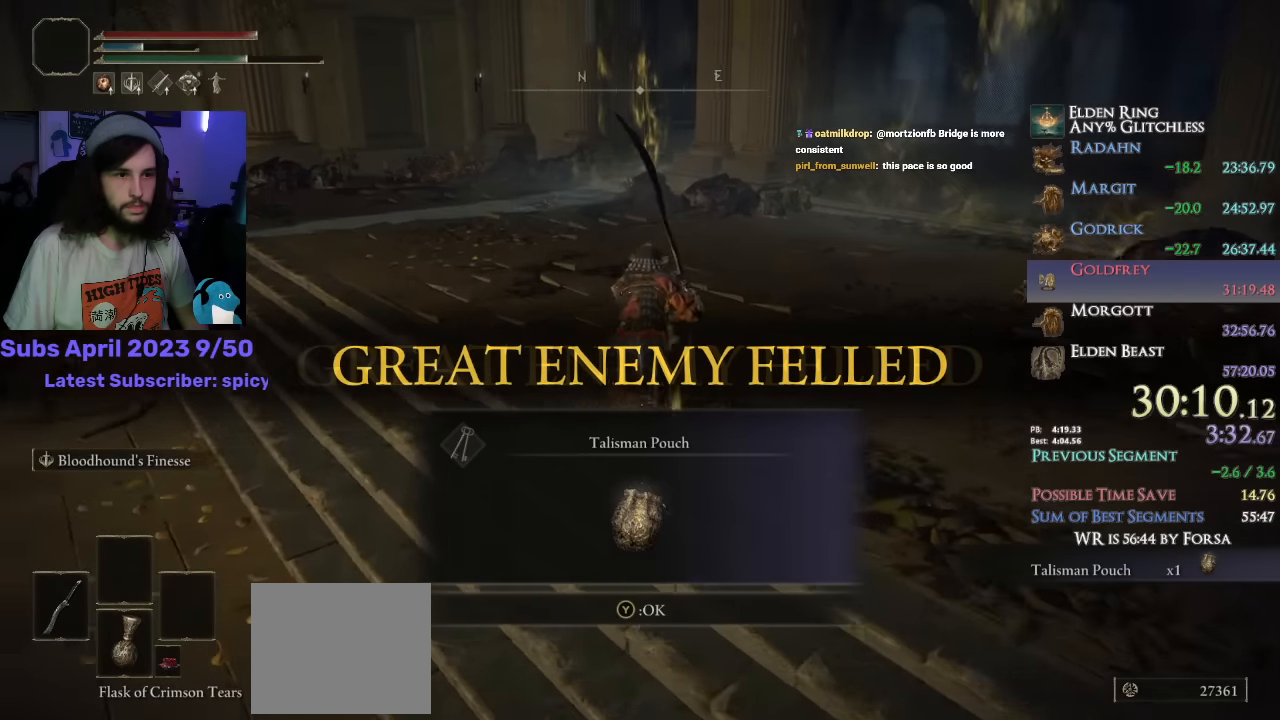
{"buttons": ["CIRCLE", "L1"], "left_stick": "up", "right_stick": "center", "events": [[83, "TRIANGLE", "up"], [283, "L1", "down"]]}
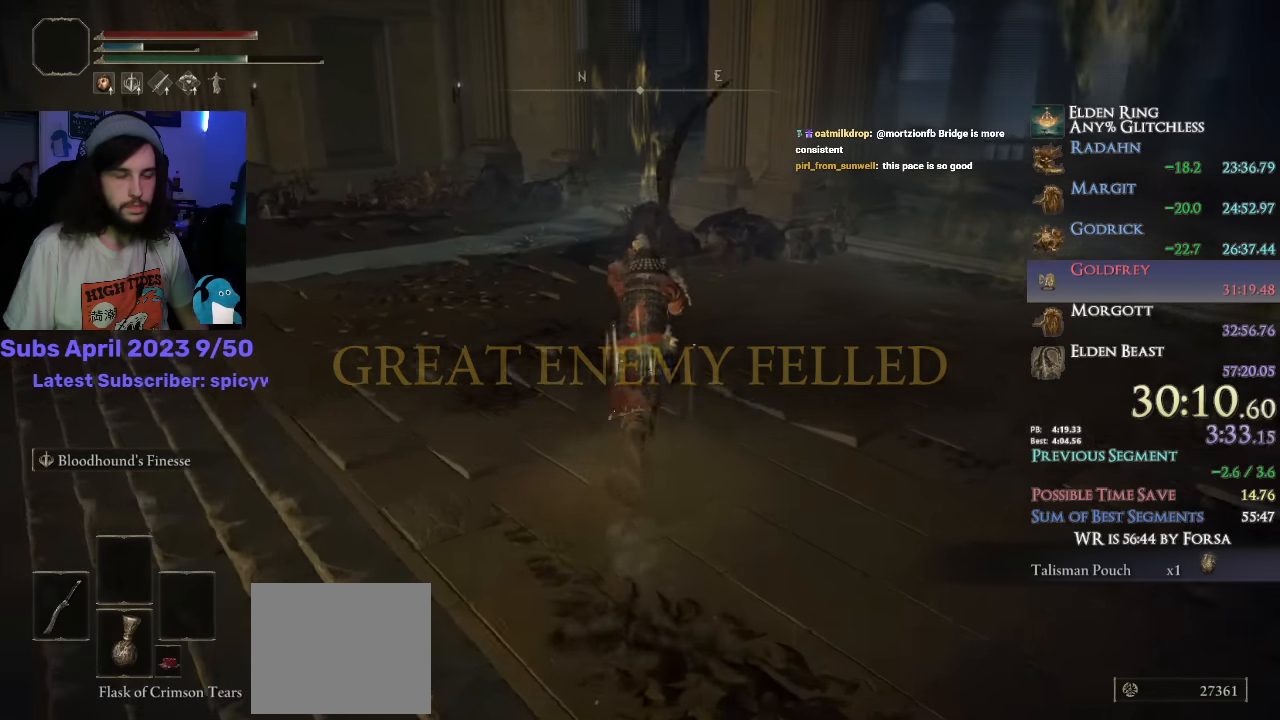
{"buttons": ["CIRCLE", "L1"], "left_stick": "up", "right_stick": "down", "events": [[467, "right_stick", "down"]]}
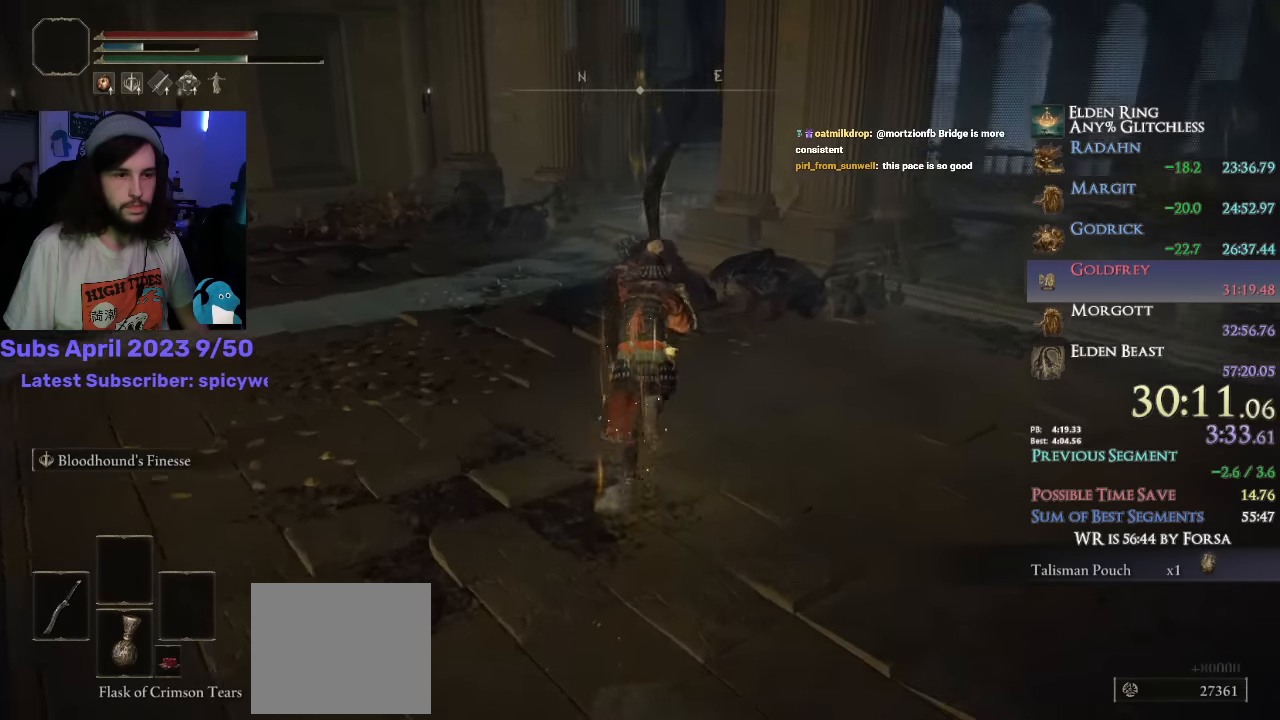
{"buttons": ["CIRCLE", "L1"], "left_stick": "up", "right_stick": "center", "events": [[100, "right_stick", "center"]]}
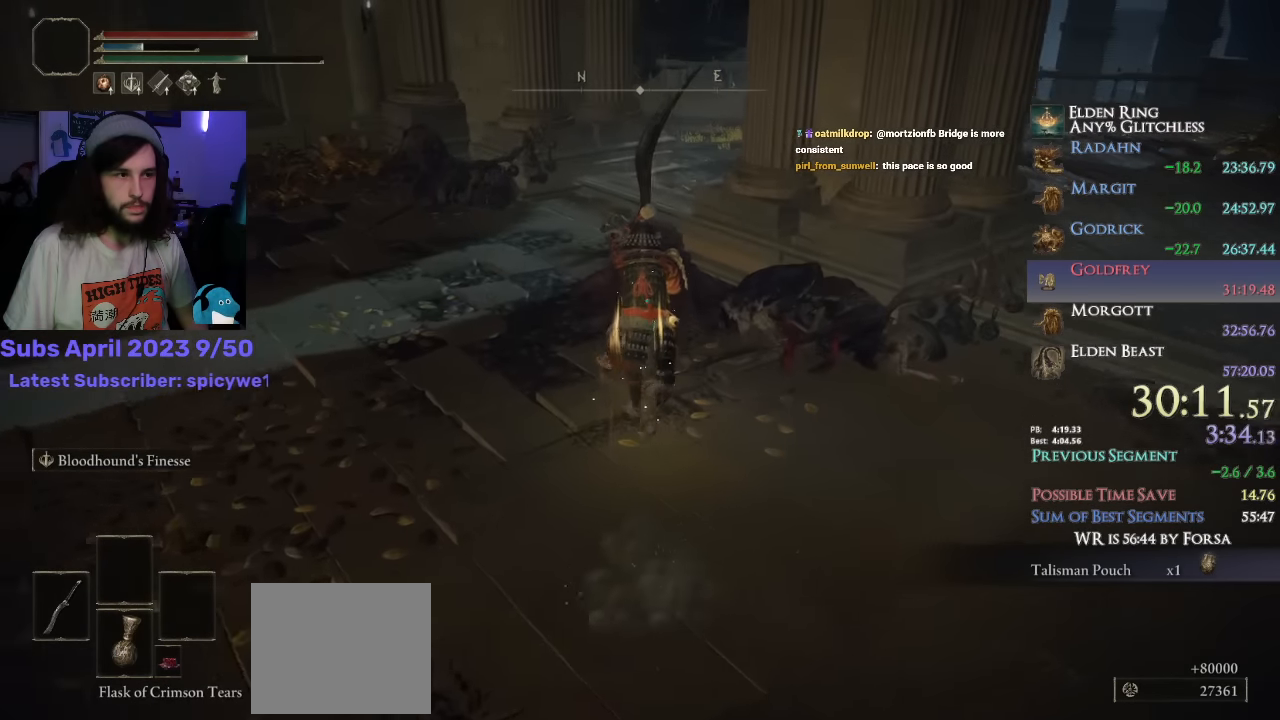
{"buttons": ["CIRCLE", "L1"], "left_stick": "up", "right_stick": "center", "events": [[33, "CROSS", "down"], [167, "CROSS", "up"]]}
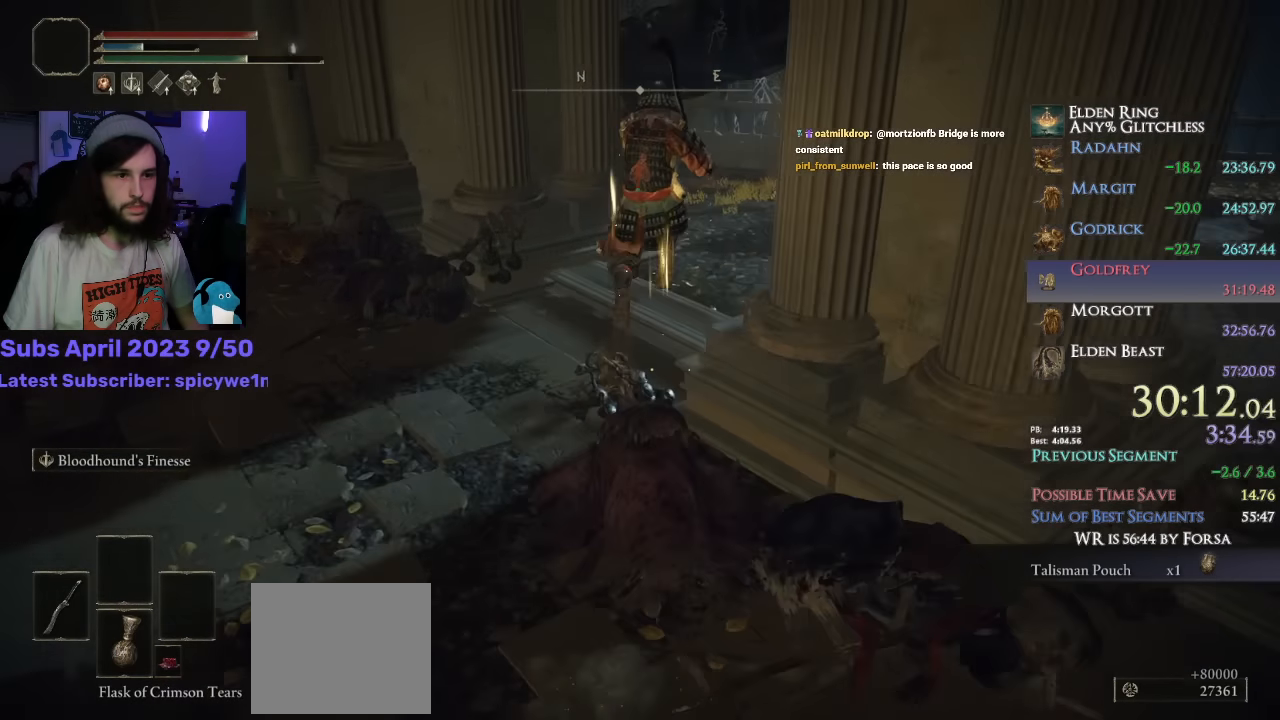
{"buttons": ["CIRCLE", "L1"], "left_stick": "up", "right_stick": "down-left", "events": [[83, "right_stick", "down"], [200, "right_stick", "center"], [333, "right_stick", "down-left"]]}
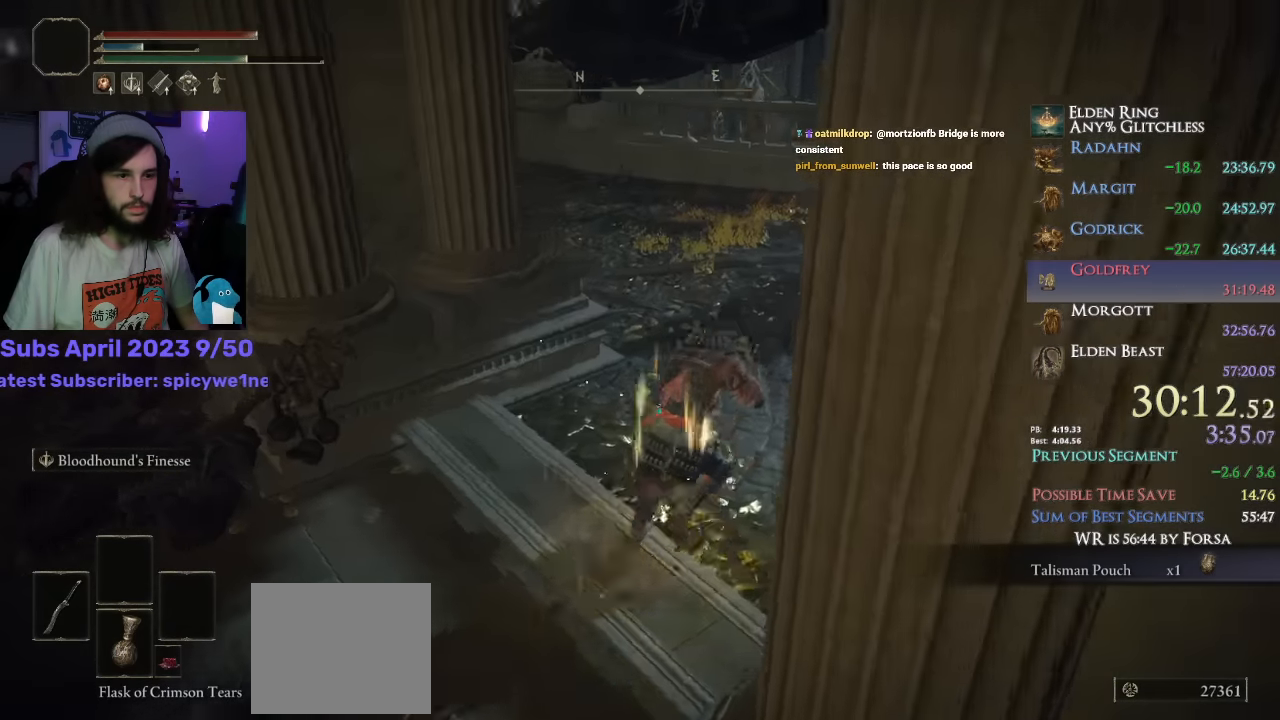
{"buttons": ["CIRCLE", "L1"], "left_stick": "up", "right_stick": "down-left", "events": []}
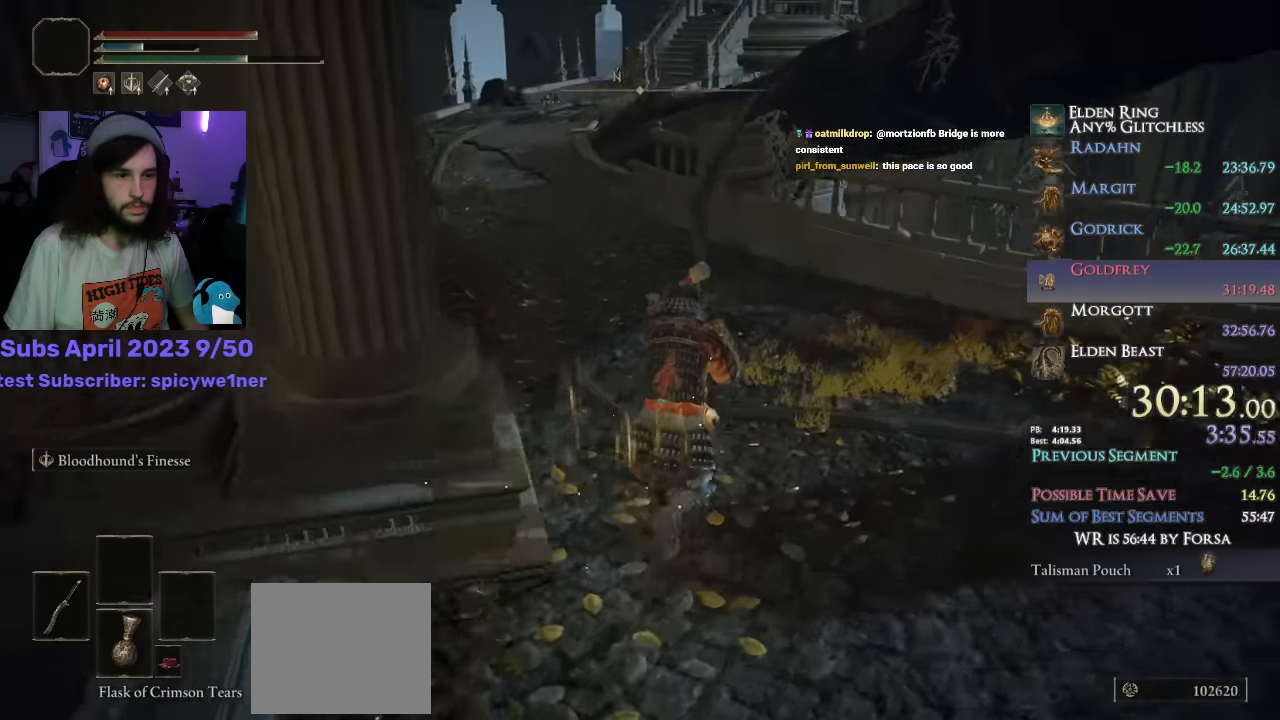
{"buttons": ["CIRCLE", "L1"], "left_stick": "up", "right_stick": "down", "events": [[267, "right_stick", "center"], [500, "right_stick", "down"]]}
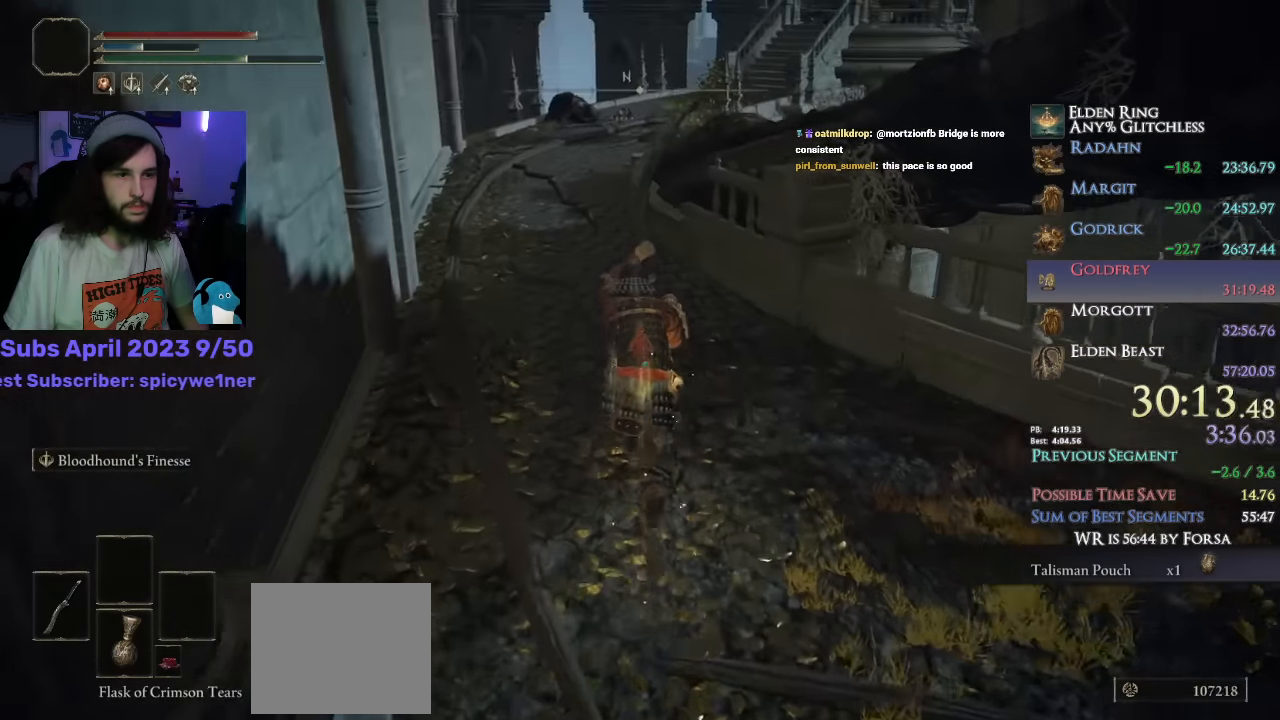
{"buttons": ["CIRCLE", "L1"], "left_stick": "up", "right_stick": "center", "events": [[183, "right_stick", "center"]]}
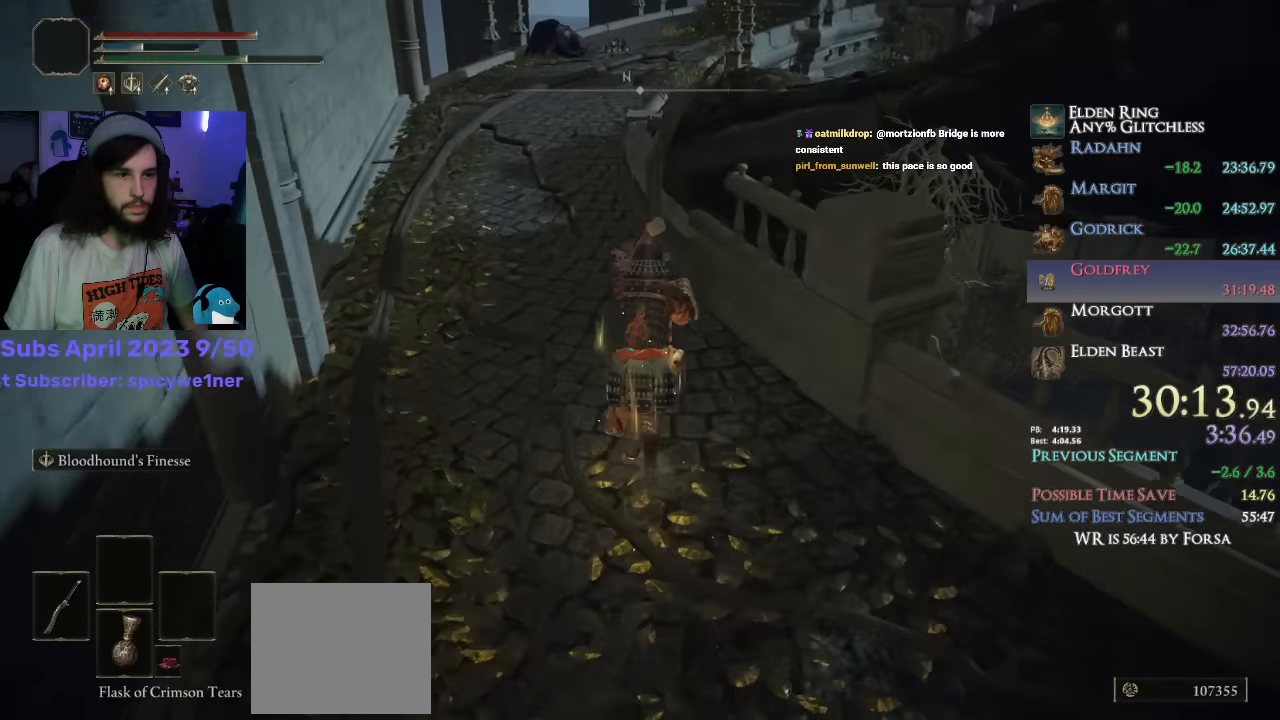
{"buttons": ["CIRCLE", "L1"], "left_stick": "up", "right_stick": "right", "events": [[267, "CROSS", "down"], [383, "CROSS", "up"], [483, "right_stick", "right"]]}
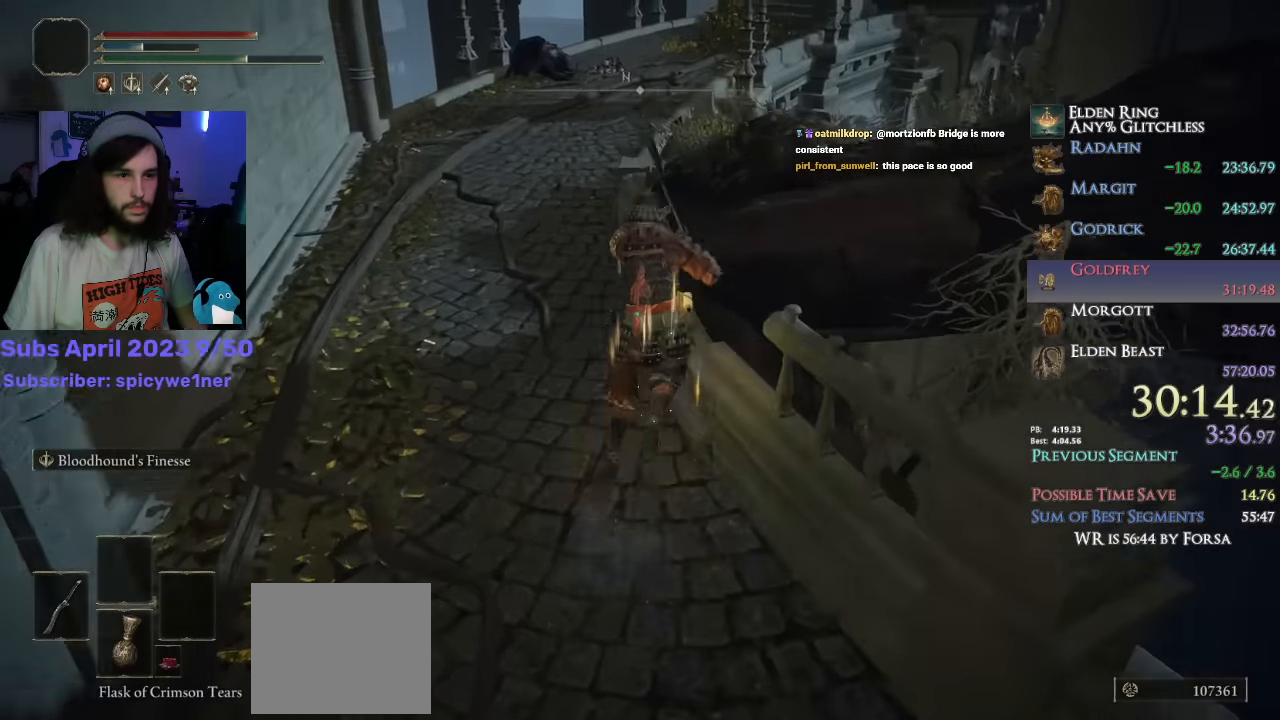
{"buttons": ["CIRCLE", "L1"], "left_stick": "up", "right_stick": "right", "events": []}
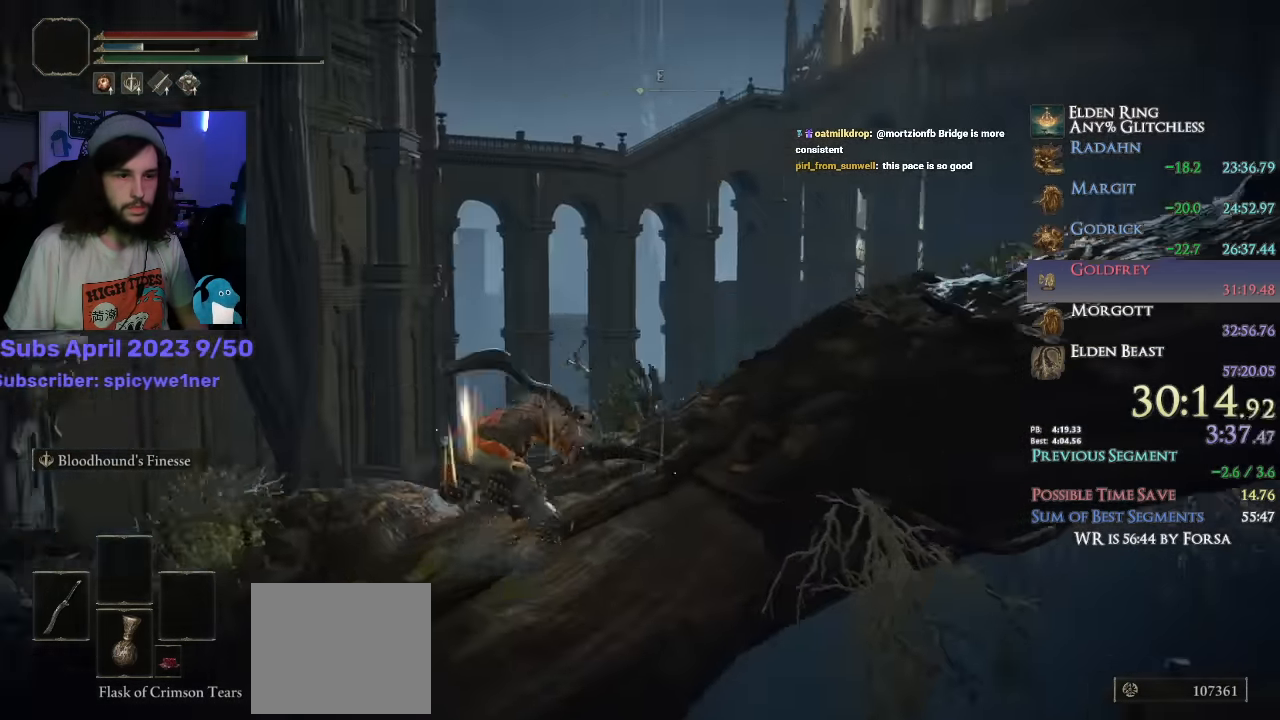
{"buttons": ["CIRCLE", "L1"], "left_stick": "up", "right_stick": "center", "events": [[300, "right_stick", "center"]]}
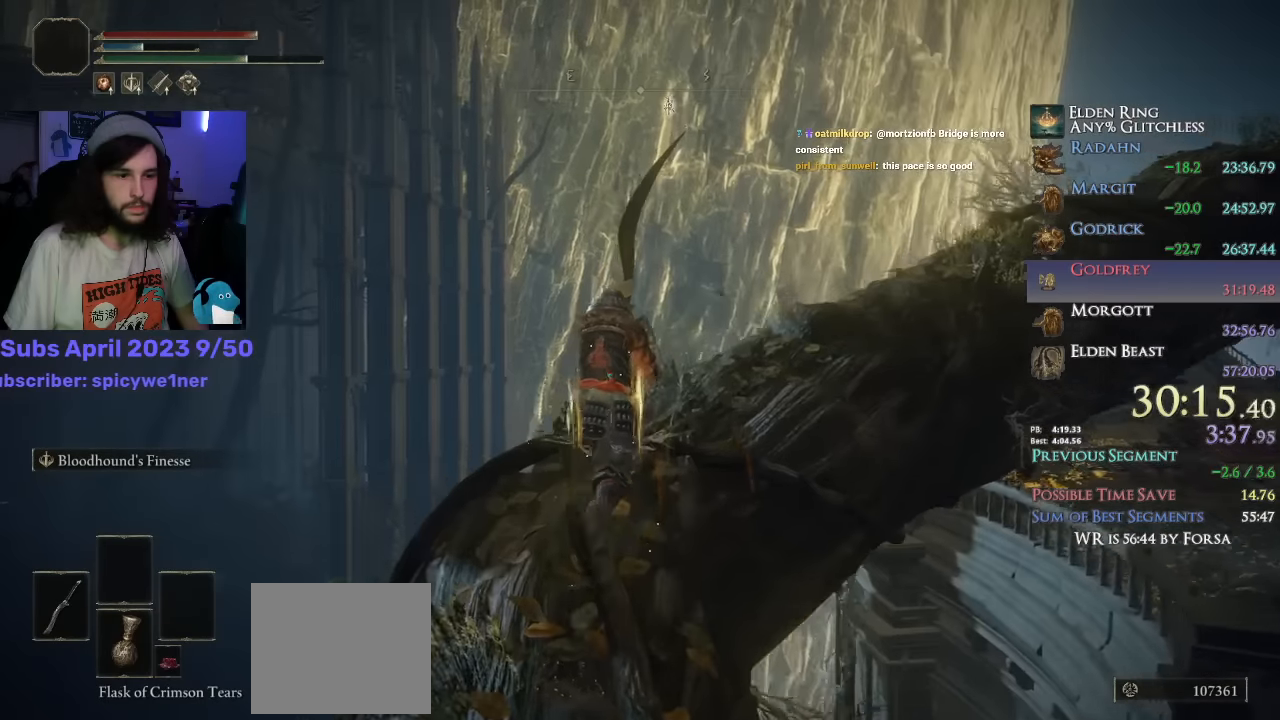
{"buttons": ["CIRCLE", "L1"], "left_stick": "up", "right_stick": "down-right", "events": [[16, "right_stick", "down-right"]]}
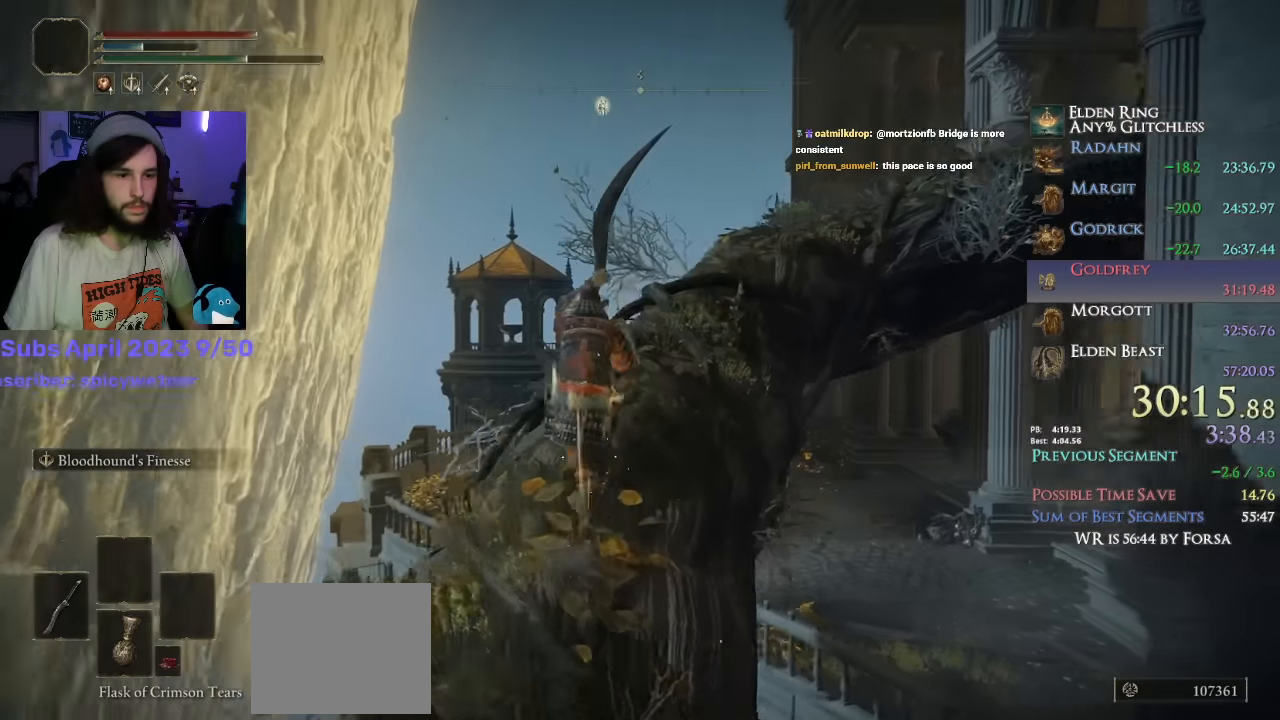
{"buttons": ["CIRCLE", "L1"], "left_stick": "up", "right_stick": "center", "events": [[50, "right_stick", "center"], [233, "right_stick", "down-right"], [416, "right_stick", "center"]]}
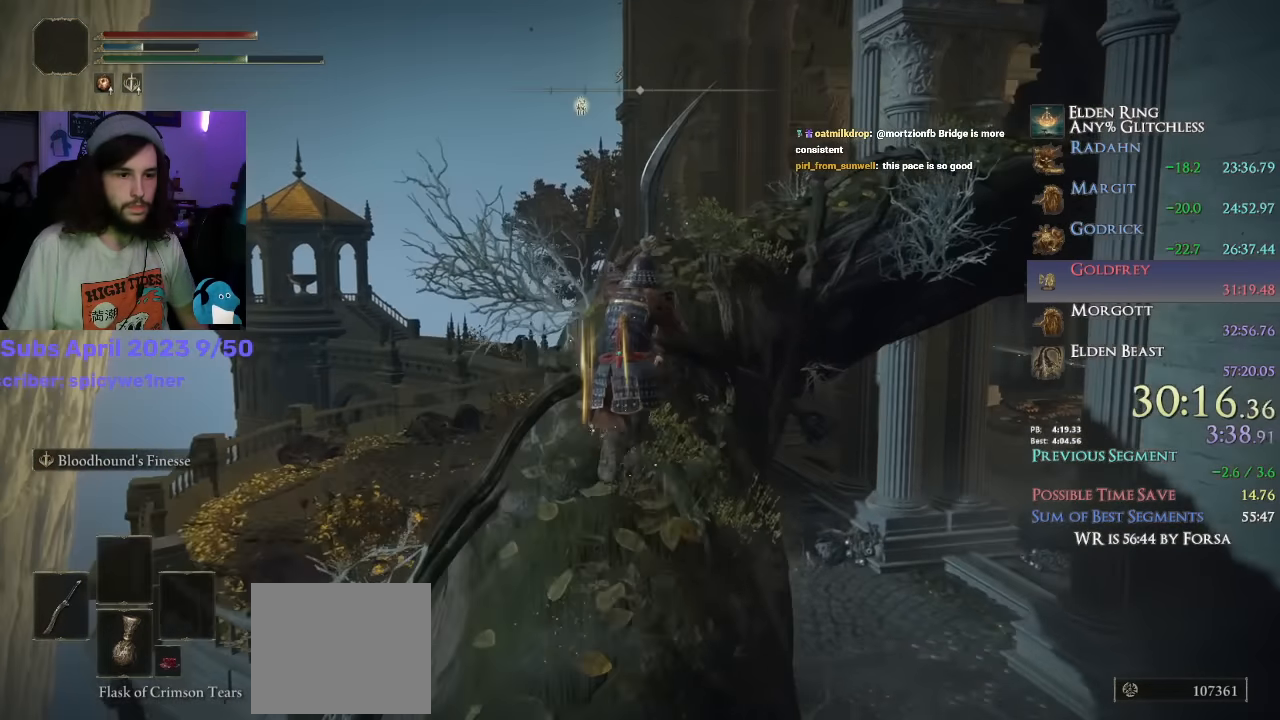
{"buttons": ["CIRCLE", "L1"], "left_stick": "up", "right_stick": "down-right", "events": [[216, "right_stick", "down"], [266, "right_stick", "down-right"]]}
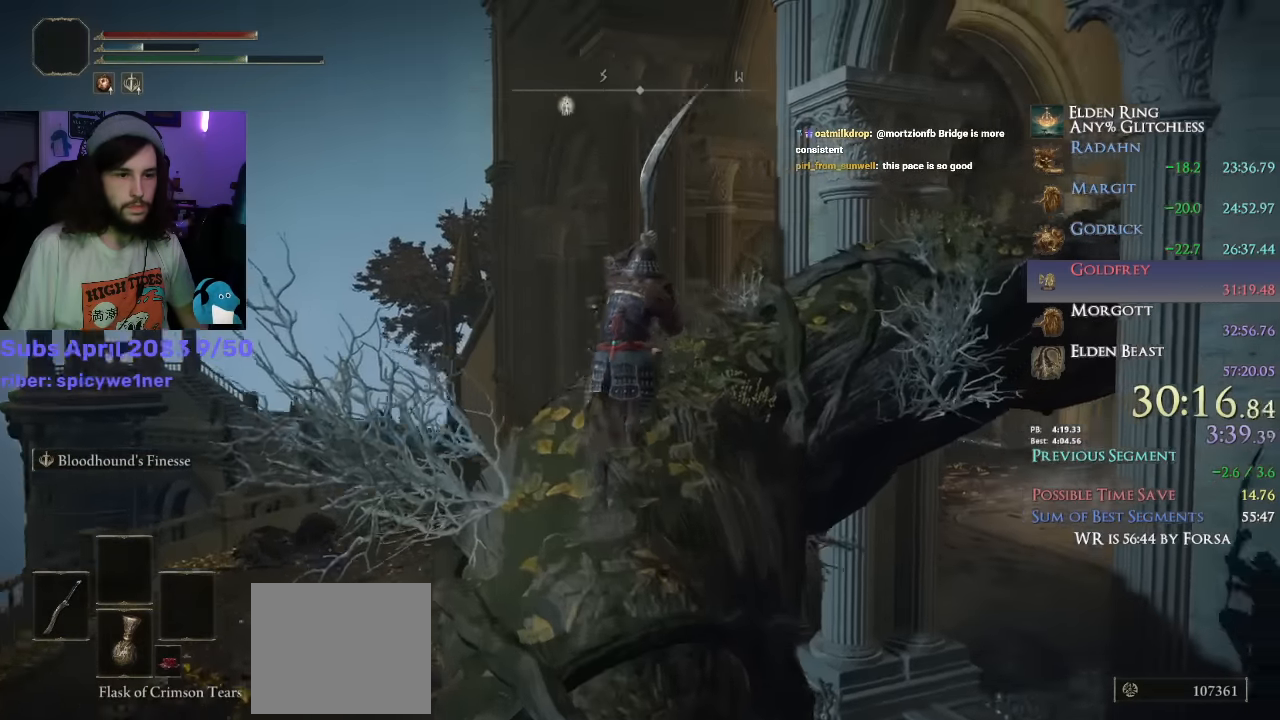
{"buttons": ["CIRCLE", "L1"], "left_stick": "up", "right_stick": "down-right", "events": []}
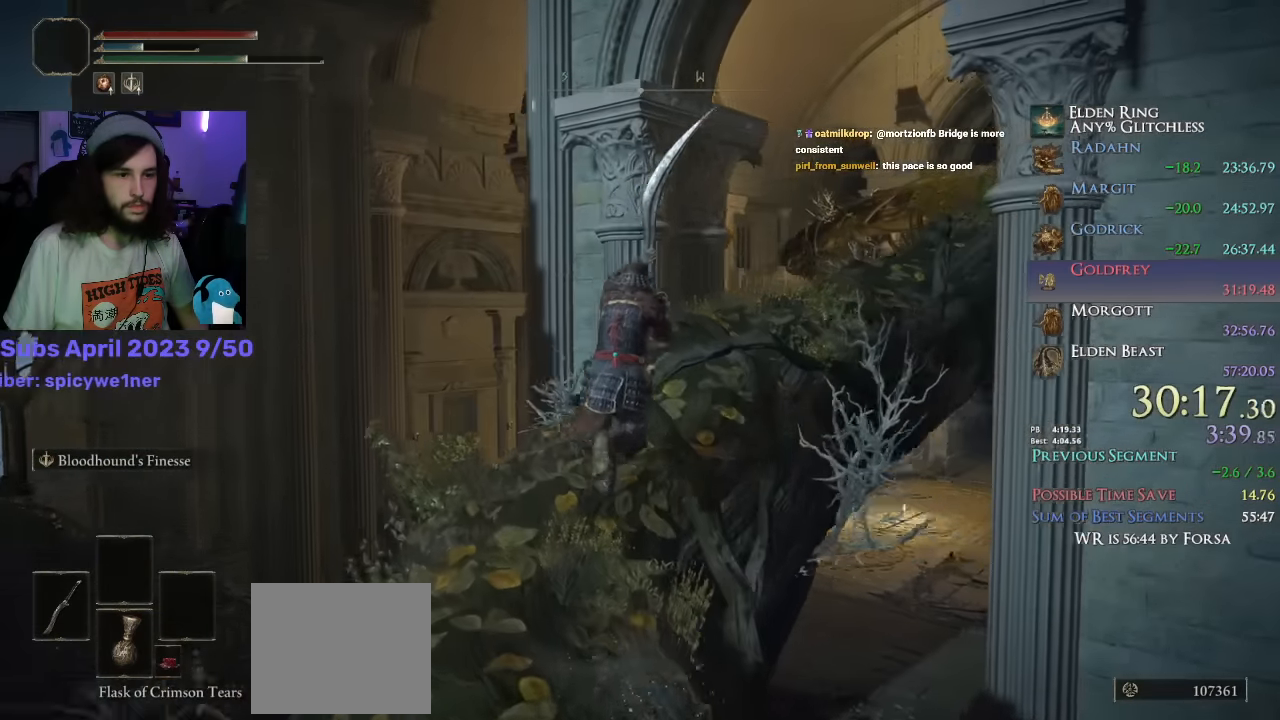
{"buttons": ["CIRCLE", "L1"], "left_stick": "up", "right_stick": "down-right", "events": []}
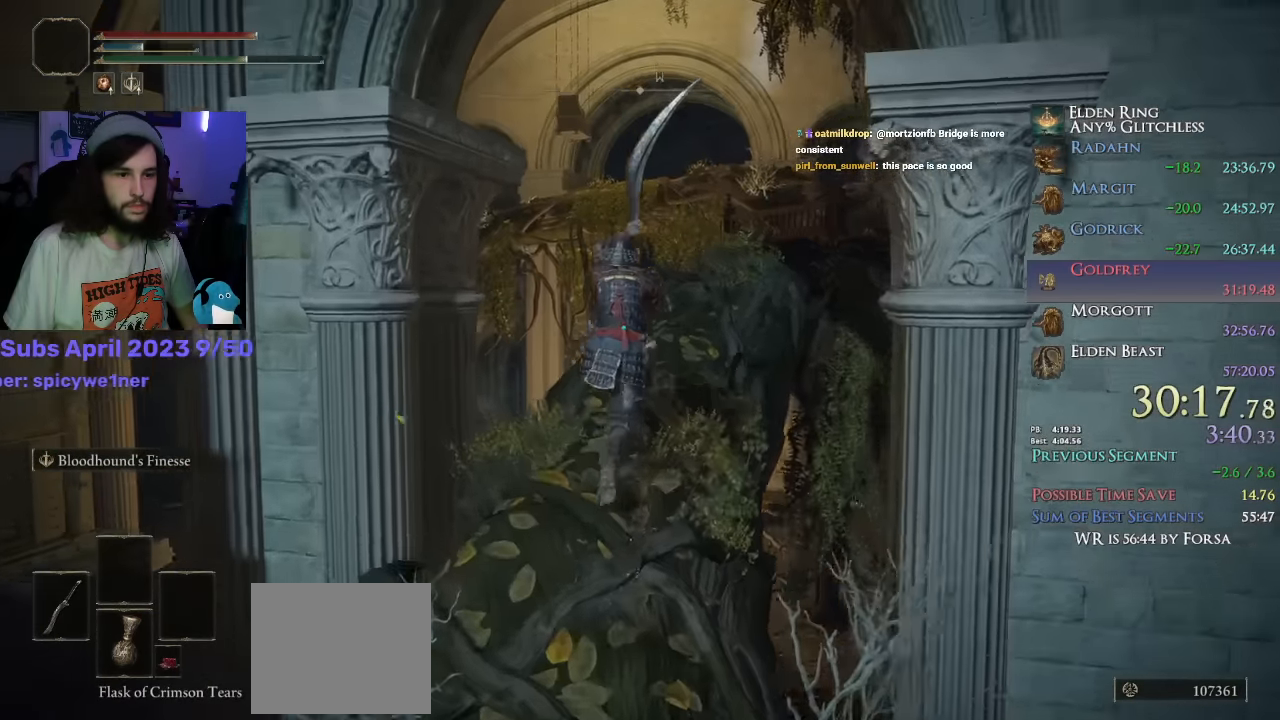
{"buttons": ["CIRCLE", "L1"], "left_stick": "up", "right_stick": "down-right", "events": [[16, "right_stick", "center"], [150, "right_stick", "down-right"]]}
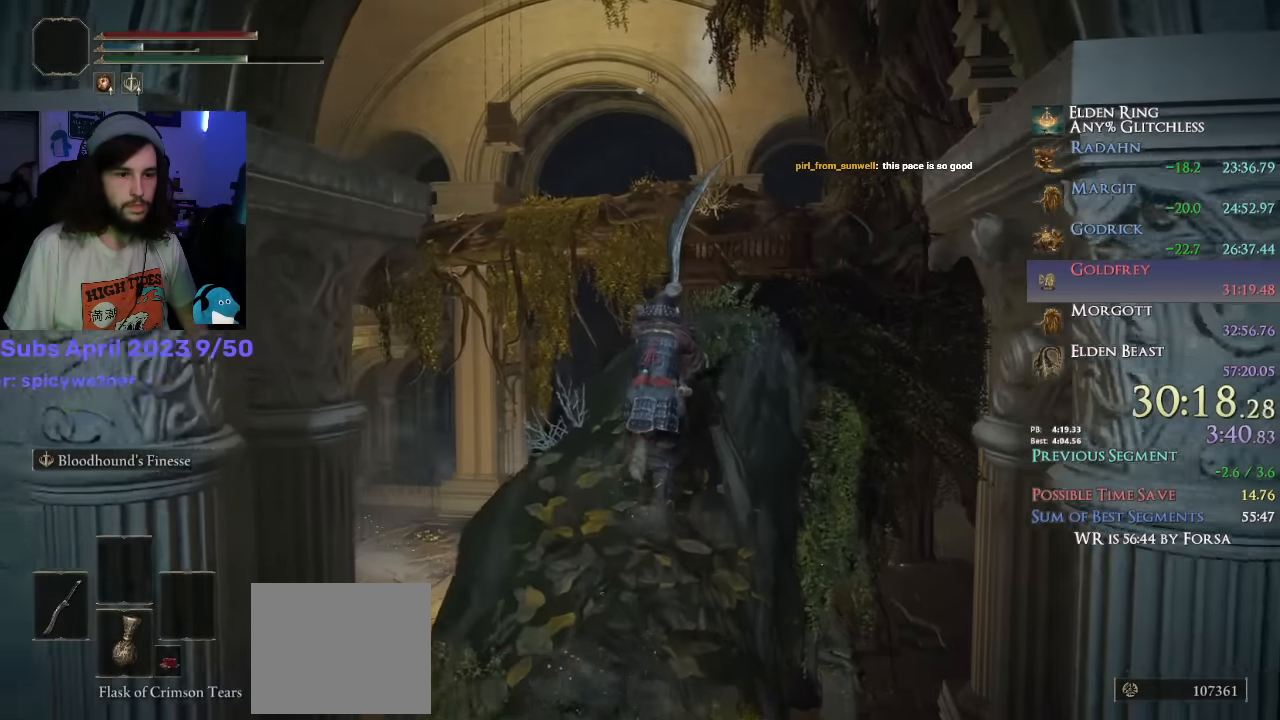
{"buttons": ["CIRCLE", "L1"], "left_stick": "up", "right_stick": "down-right", "events": []}
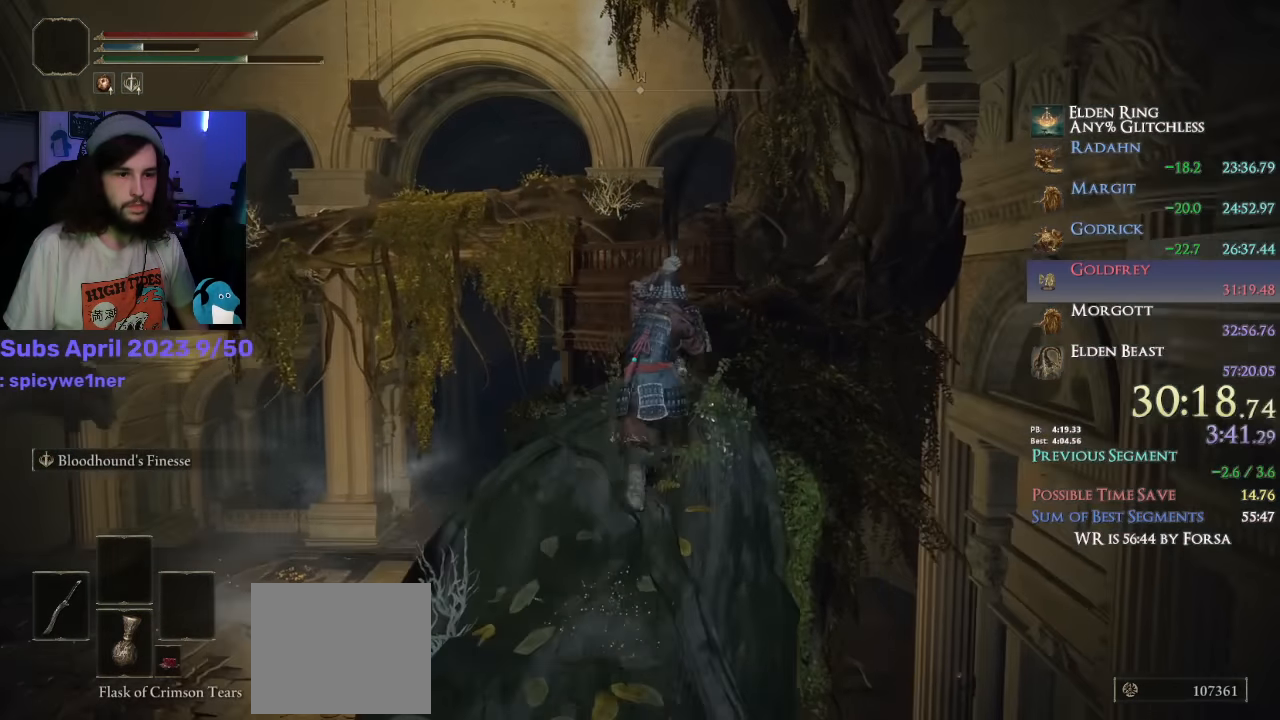
{"buttons": ["CIRCLE", "L1"], "left_stick": "up", "right_stick": "down-right", "events": []}
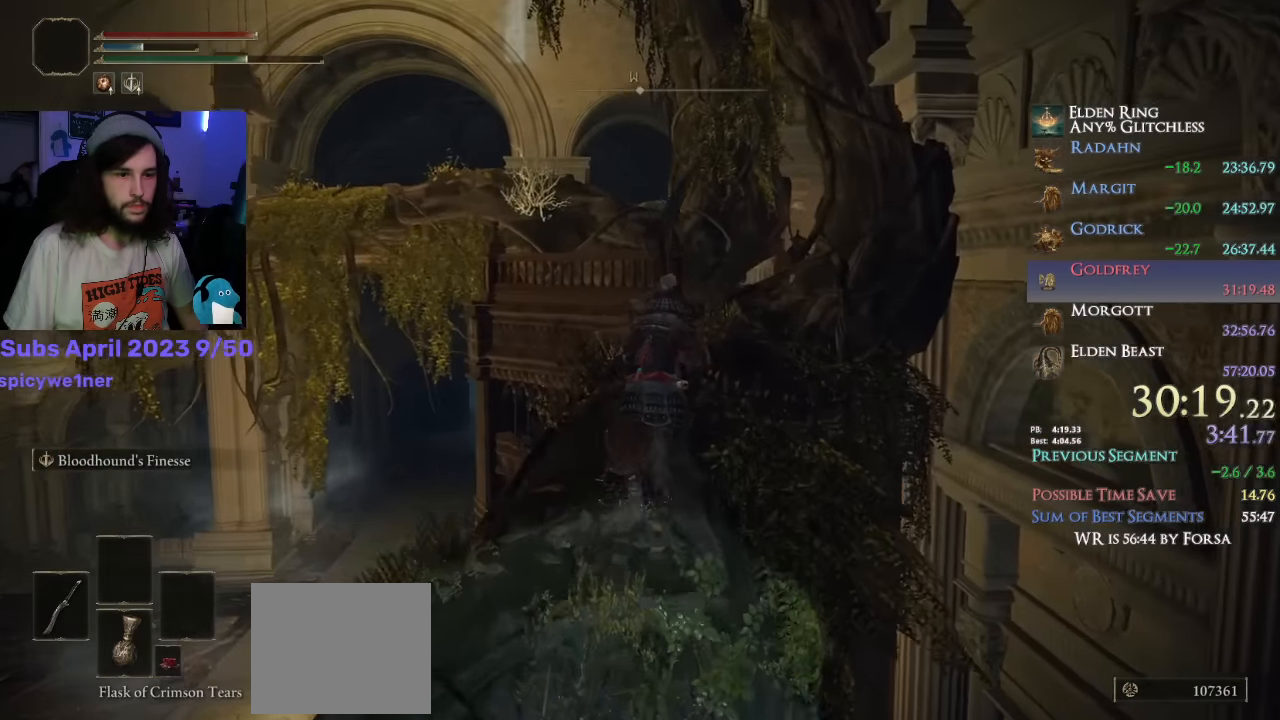
{"buttons": ["CIRCLE", "L1"], "left_stick": "up", "right_stick": "down-right", "events": []}
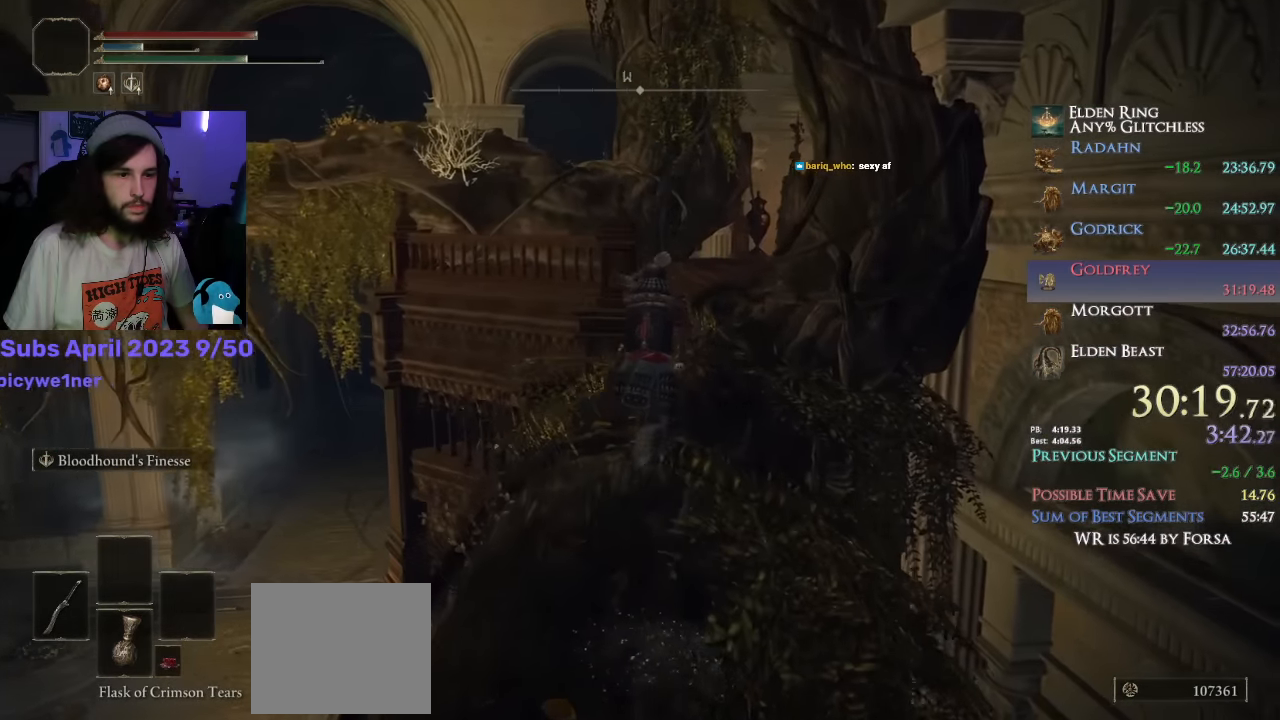
{"buttons": ["CIRCLE", "L1"], "left_stick": "up", "right_stick": "center", "events": [[400, "right_stick", "center"]]}
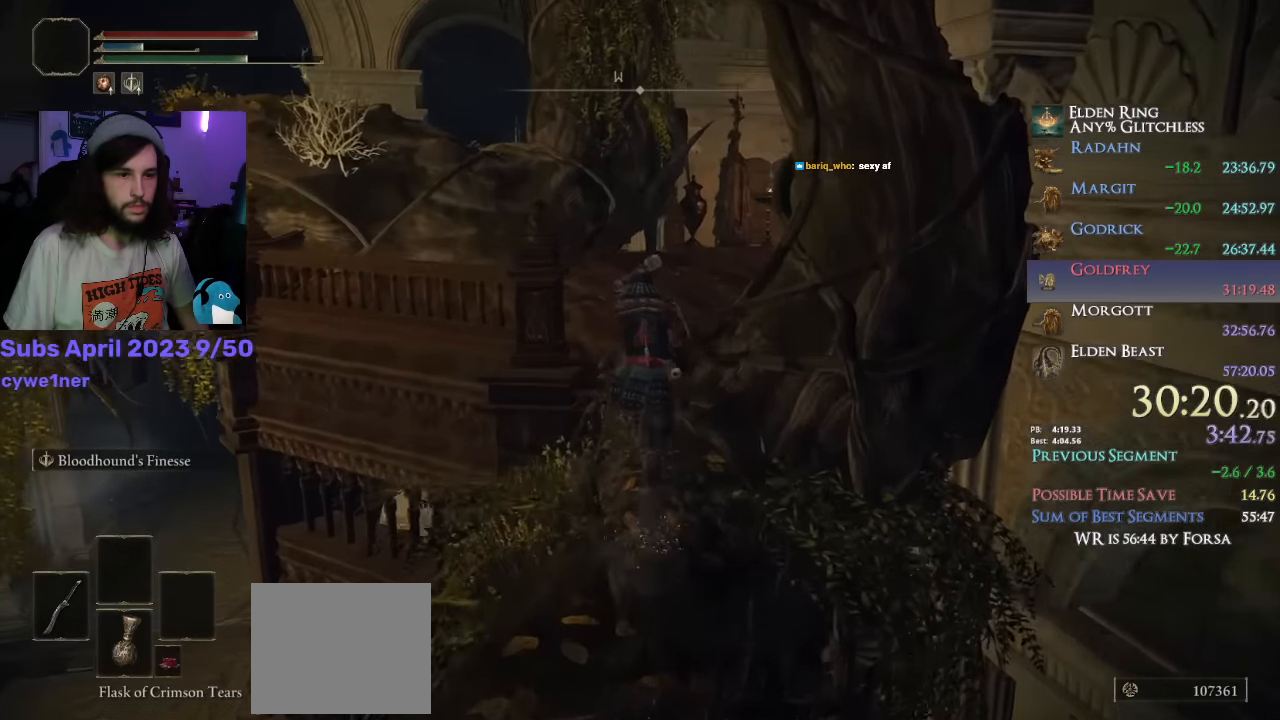
{"buttons": ["CIRCLE", "L1"], "left_stick": "up", "right_stick": "down-right", "events": [[166, "right_stick", "down-right"]]}
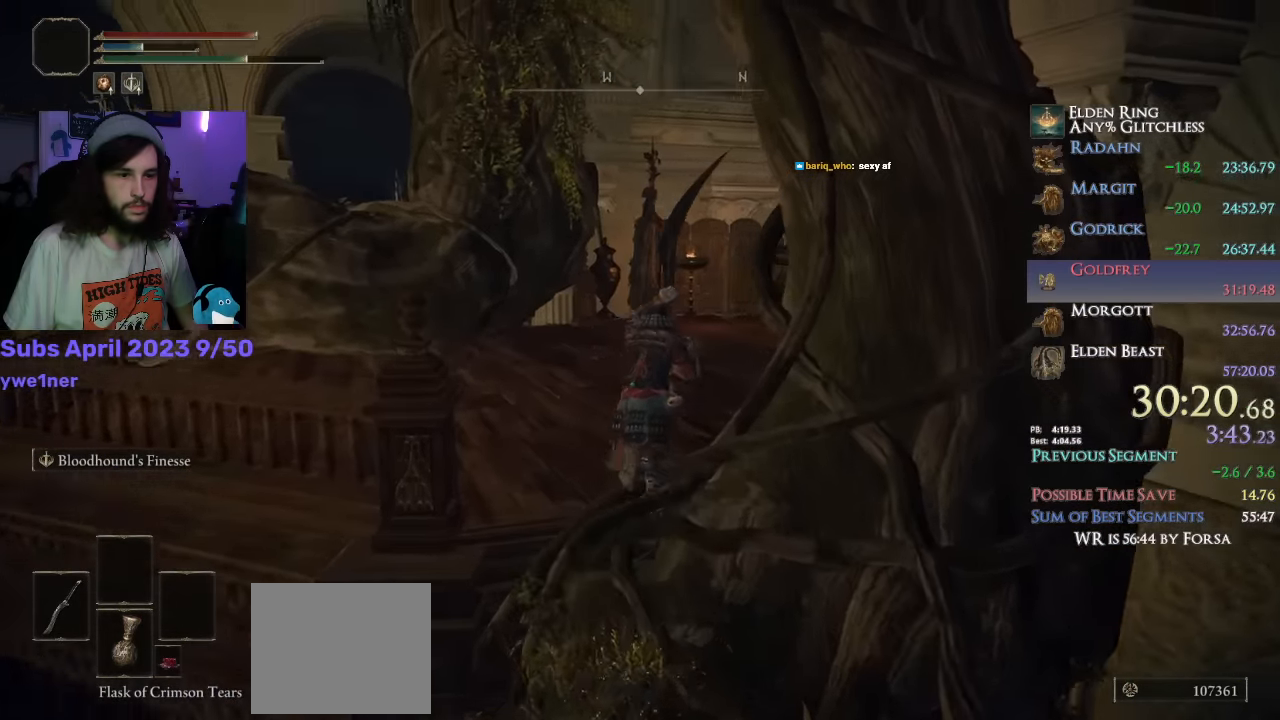
{"buttons": ["CIRCLE", "L1"], "left_stick": "up", "right_stick": "down-right", "events": []}
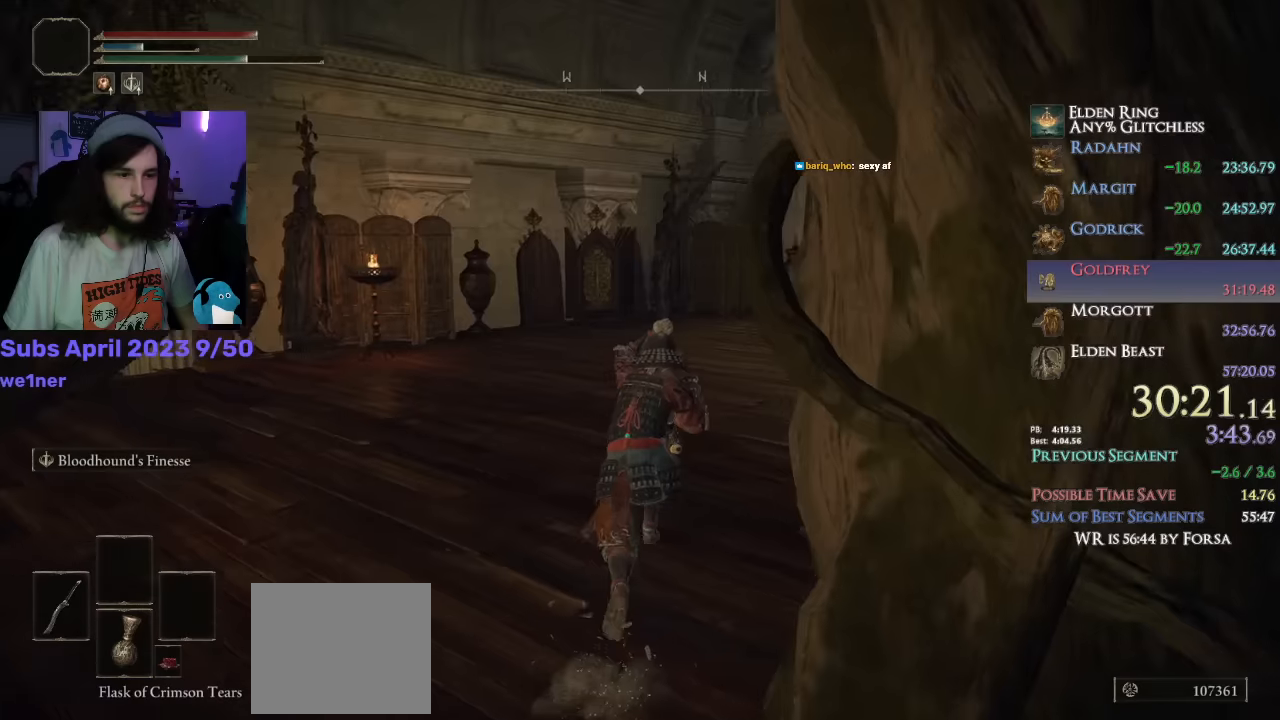
{"buttons": ["CIRCLE", "L1"], "left_stick": "up", "right_stick": "down-right", "events": []}
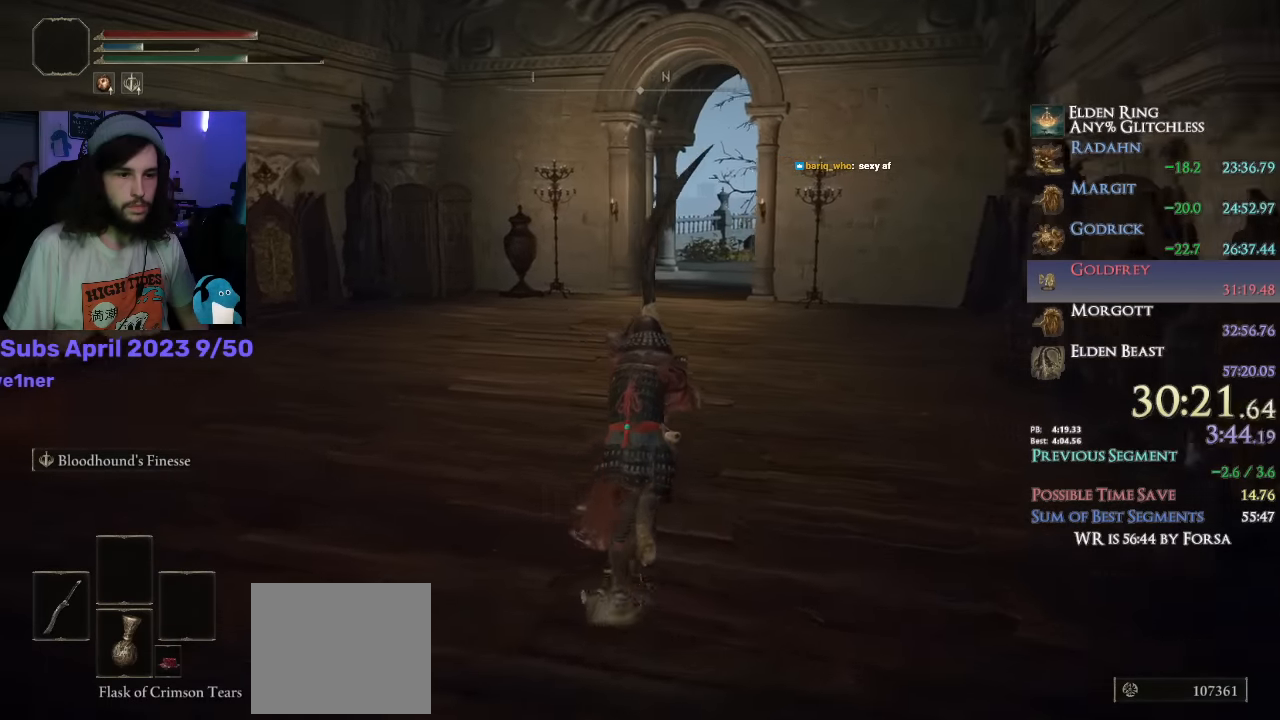
{"buttons": ["CIRCLE", "L1"], "left_stick": "up", "right_stick": "down-right", "events": []}
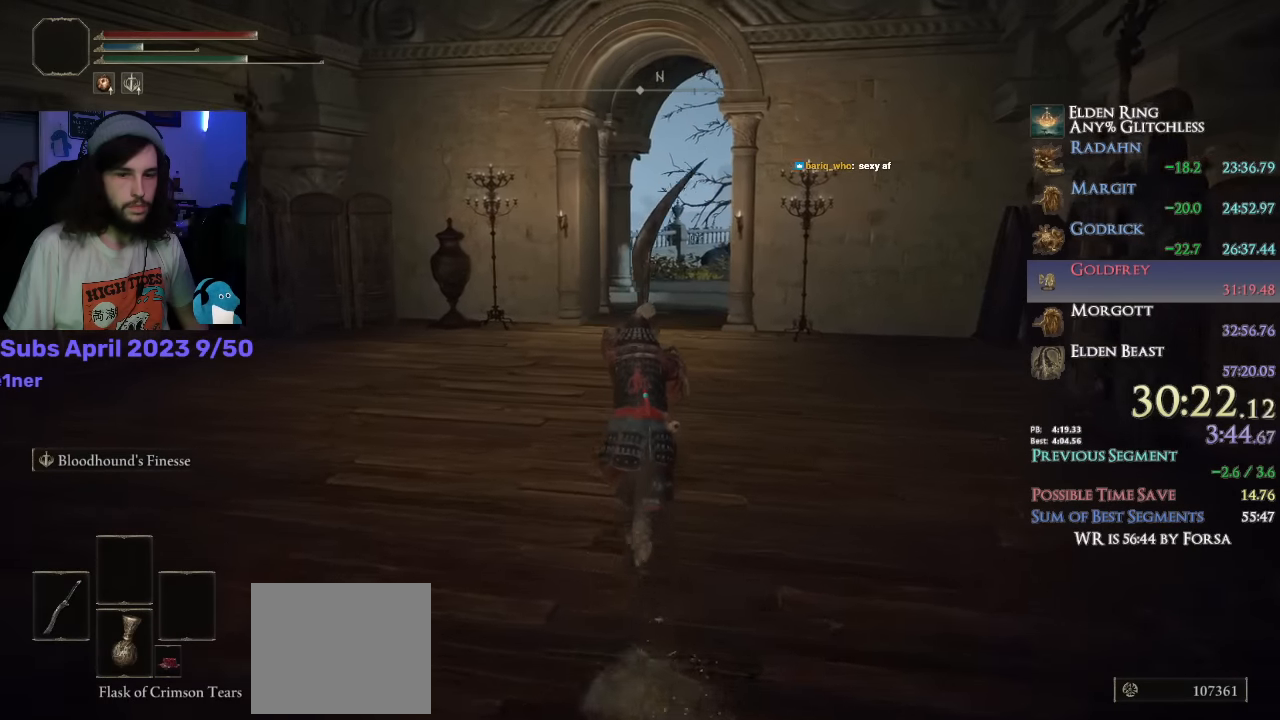
{"buttons": ["CIRCLE", "L1"], "left_stick": "up", "right_stick": "center", "events": [[84, "right_stick", "center"]]}
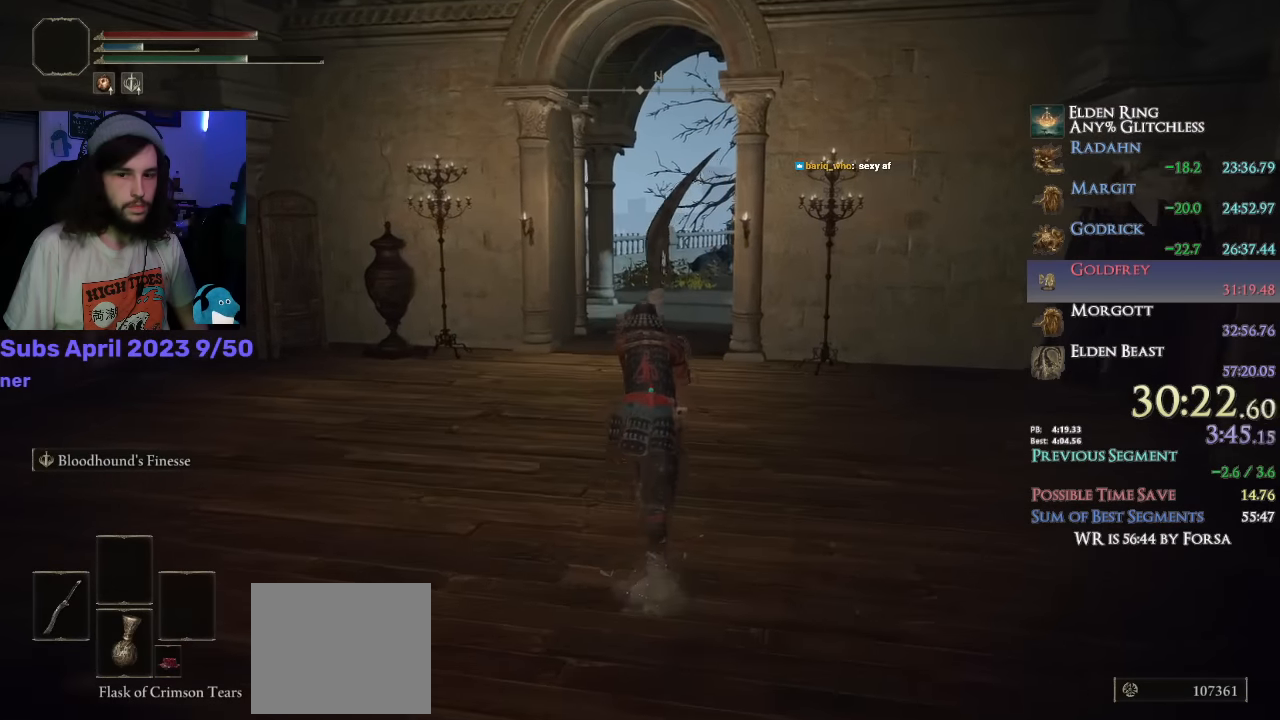
{"buttons": ["CIRCLE", "L1"], "left_stick": "up", "right_stick": "down-right", "events": [[217, "right_stick", "down-right"]]}
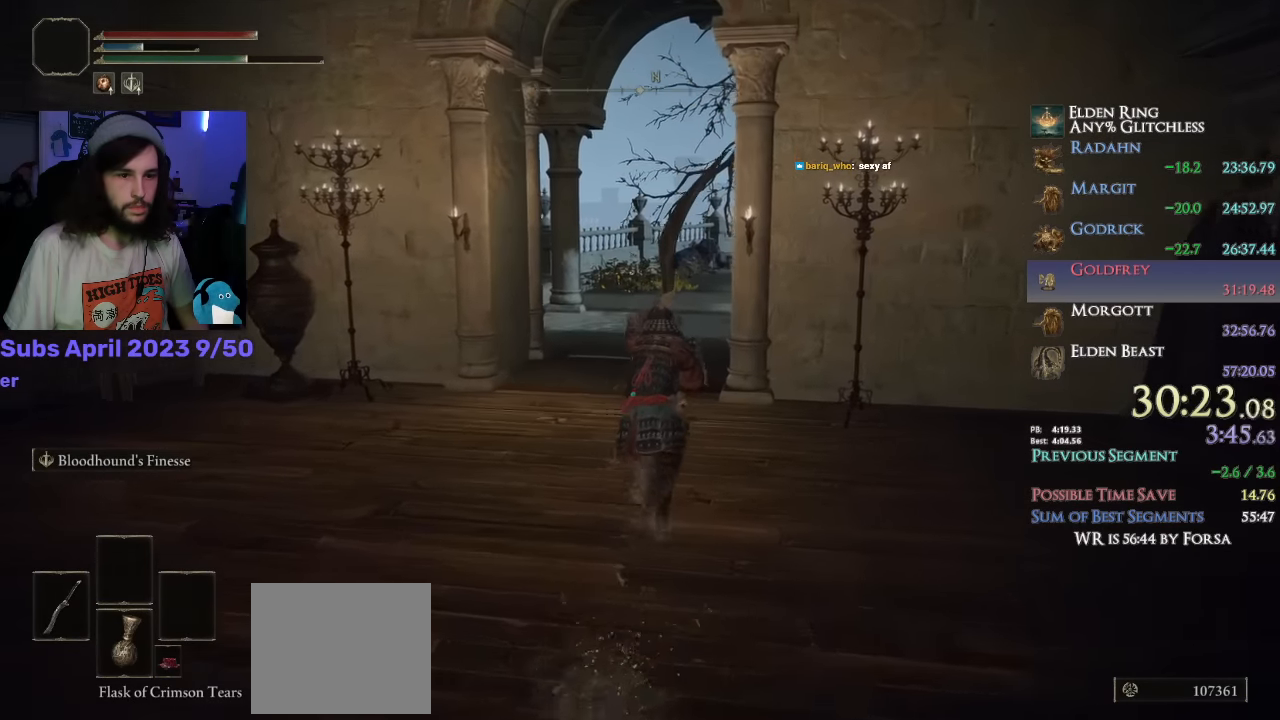
{"buttons": ["CIRCLE", "L1"], "left_stick": "up", "right_stick": "down-right", "events": []}
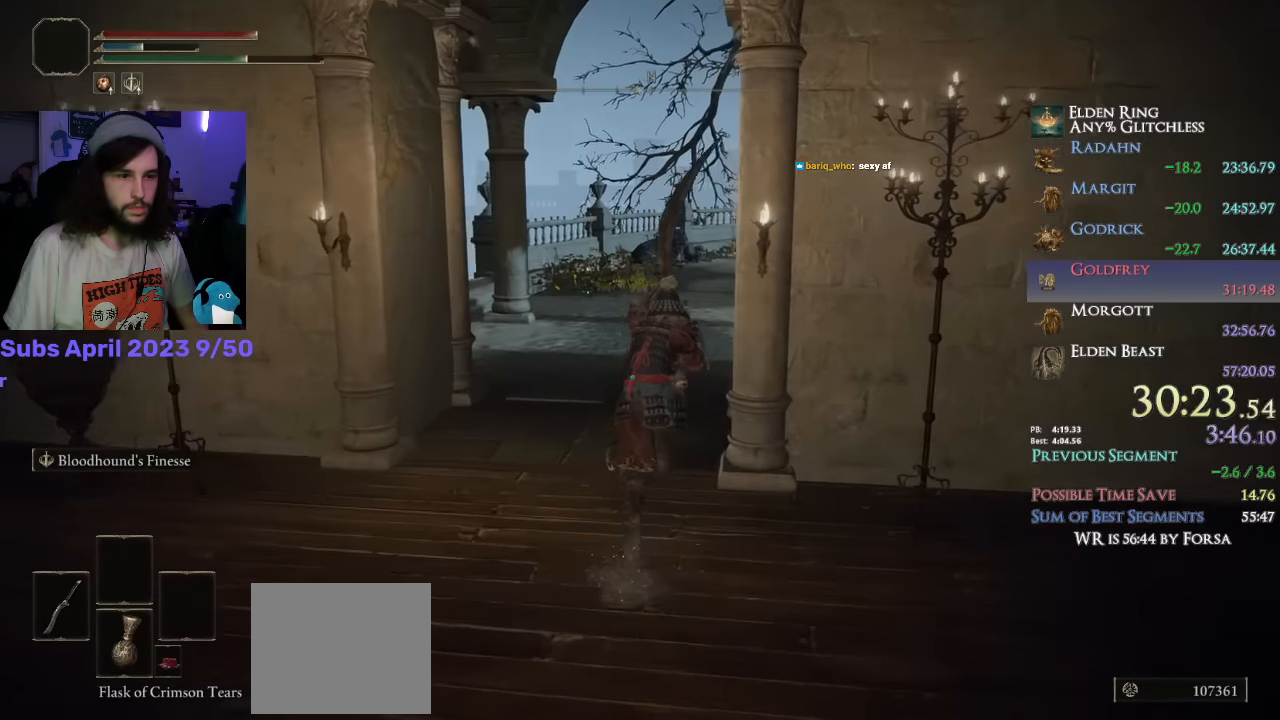
{"buttons": ["CIRCLE", "L1"], "left_stick": "up", "right_stick": "down-right", "events": []}
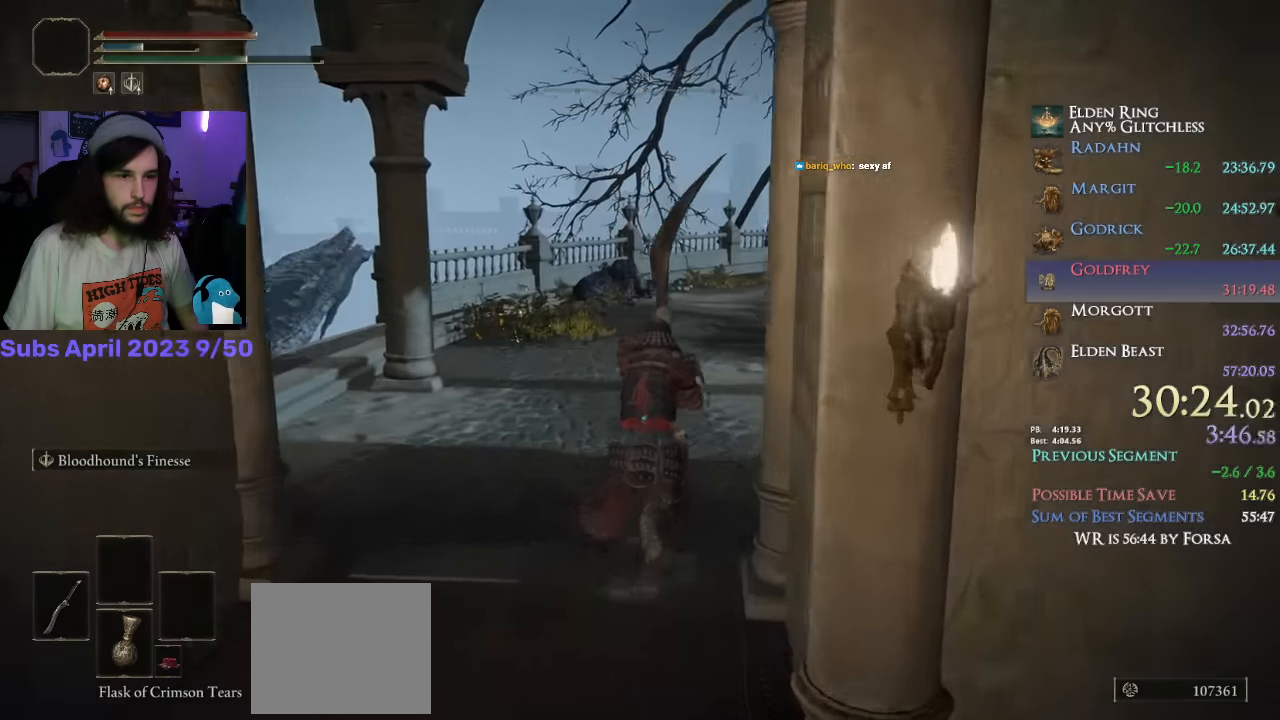
{"buttons": ["CIRCLE", "L1"], "left_stick": "up", "right_stick": "down-right"}